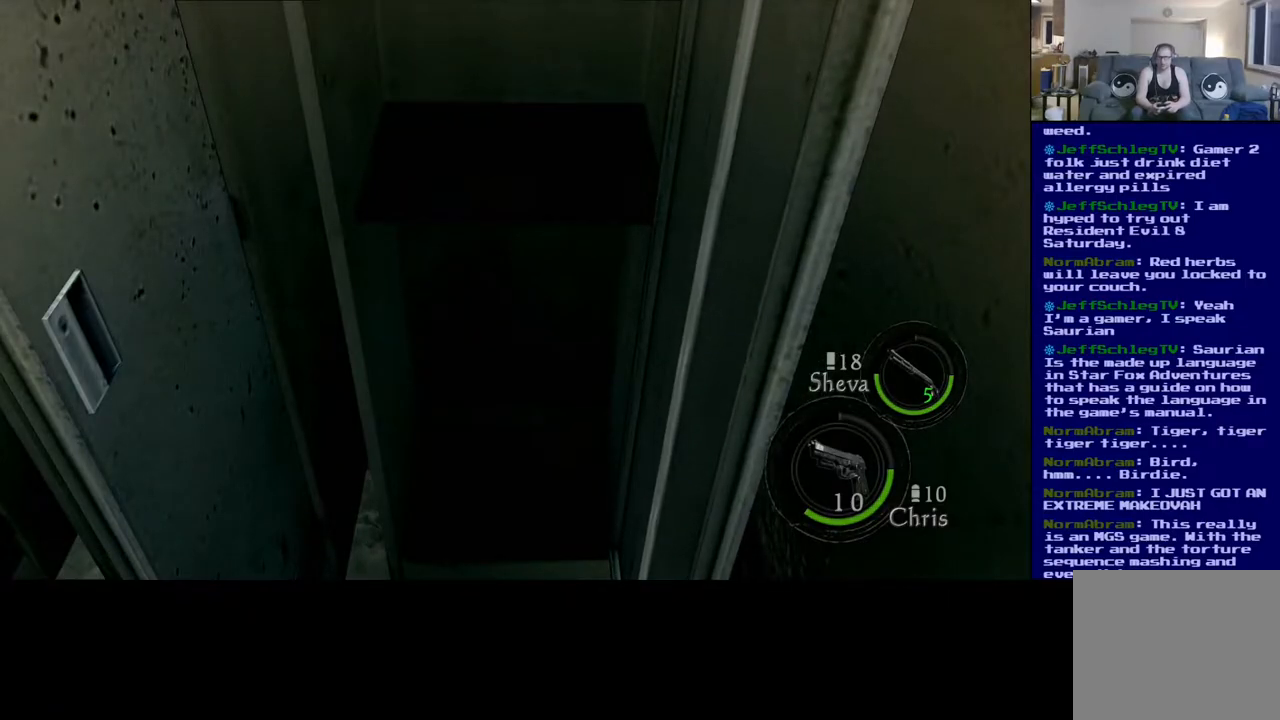
Gameplay with a controller (Xbox layout); each line is a JSON object with the inputs held at the frame after it. "events" lists button and stick changes between this image and that frame as [ms after this image, input, new state], when the widget could be followed in between. Not read: R3.
{"buttons": [], "left_stick": "center", "right_stick": "left", "events": []}
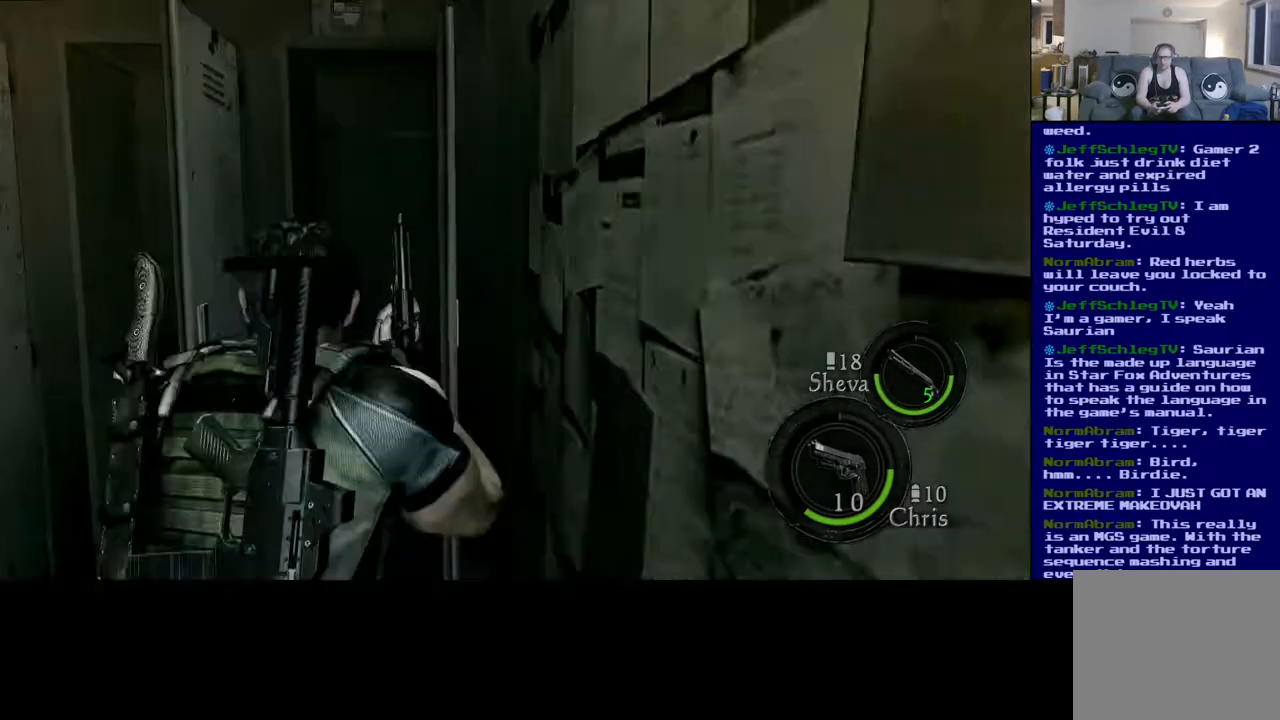
{"buttons": [], "left_stick": "up-left", "right_stick": "left", "events": [[267, "left_stick", "up-left"], [283, "right_stick", "center"], [433, "right_stick", "left"]]}
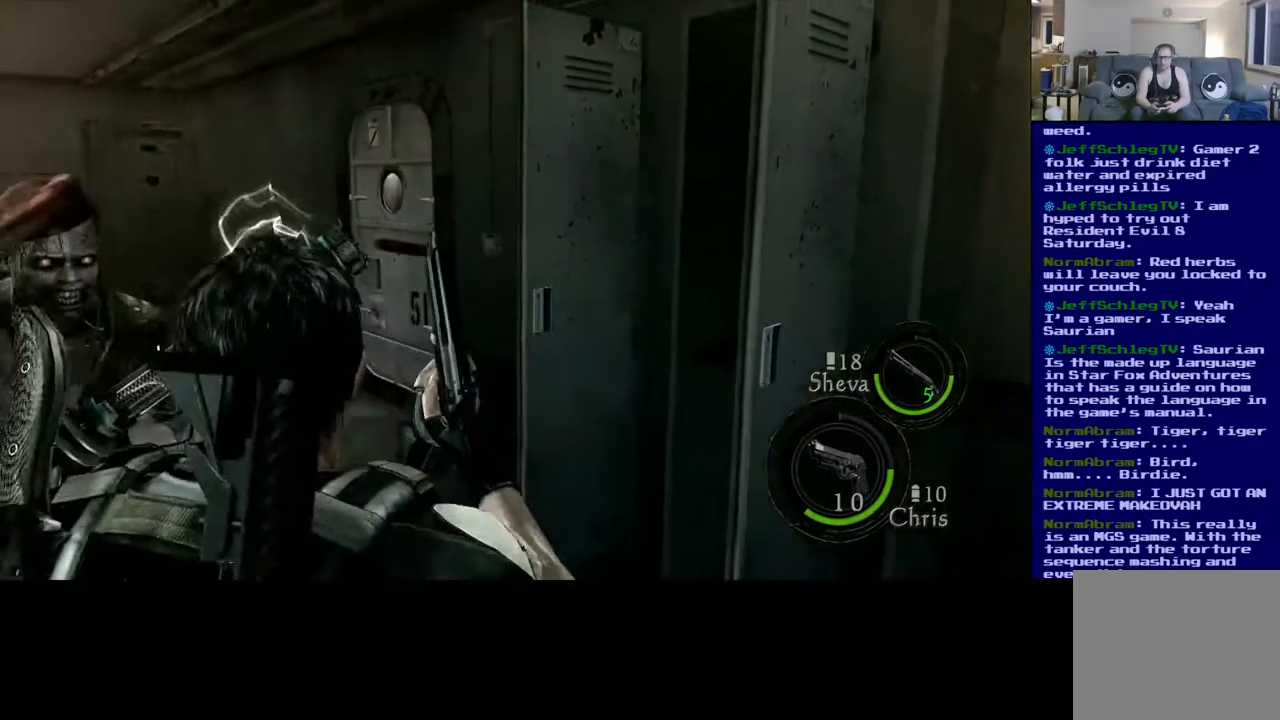
{"buttons": [], "left_stick": "center", "right_stick": "left", "events": [[83, "left_stick", "center"]]}
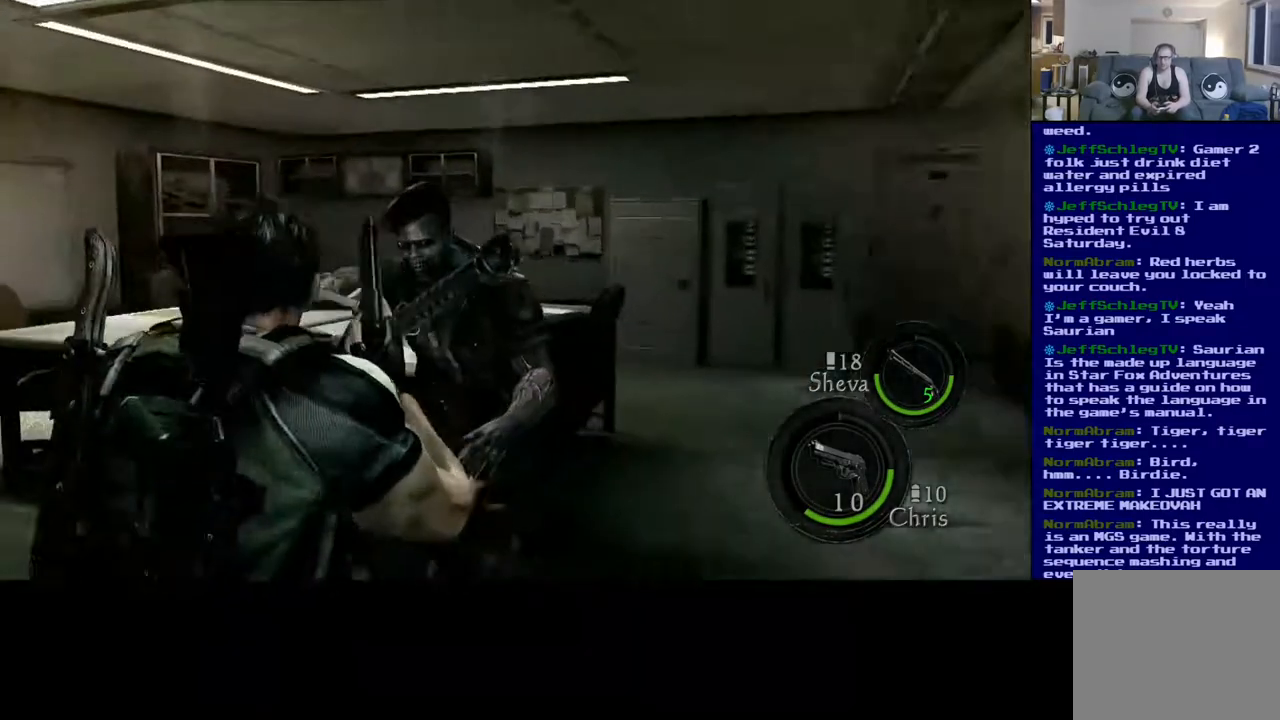
{"buttons": [], "left_stick": "center", "right_stick": "right"}
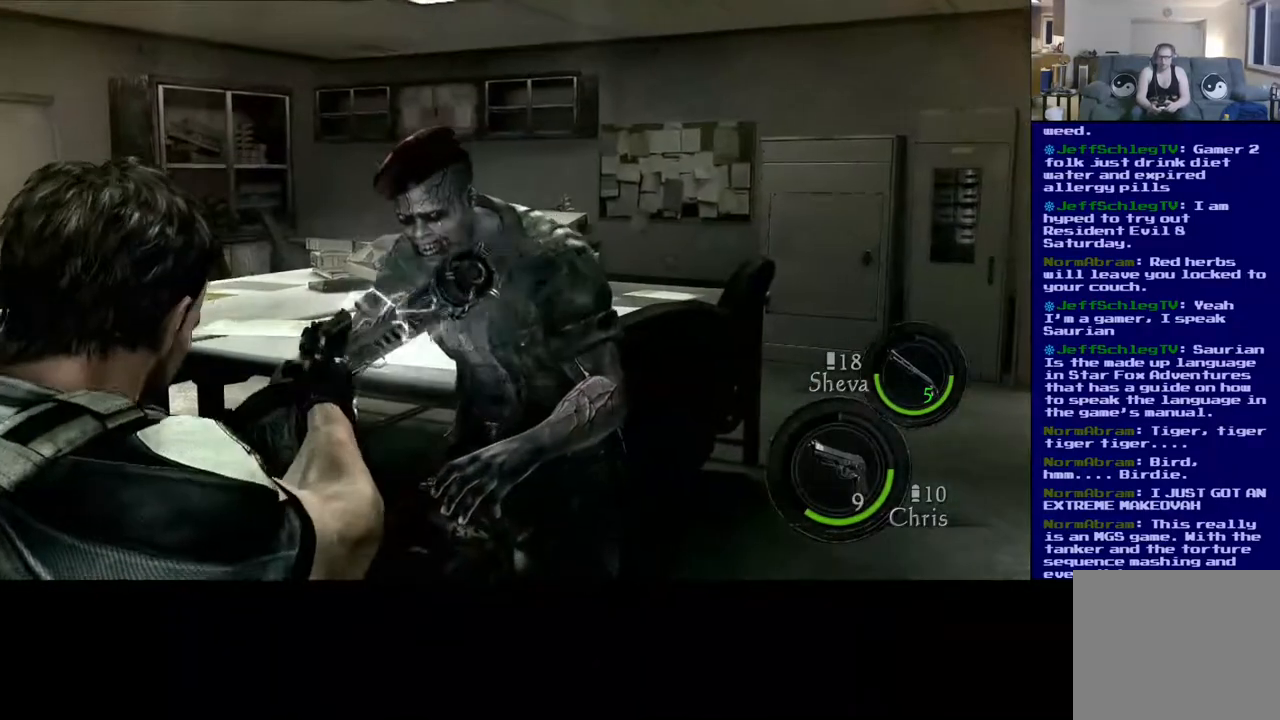
{"buttons": [], "left_stick": "center", "right_stick": "center"}
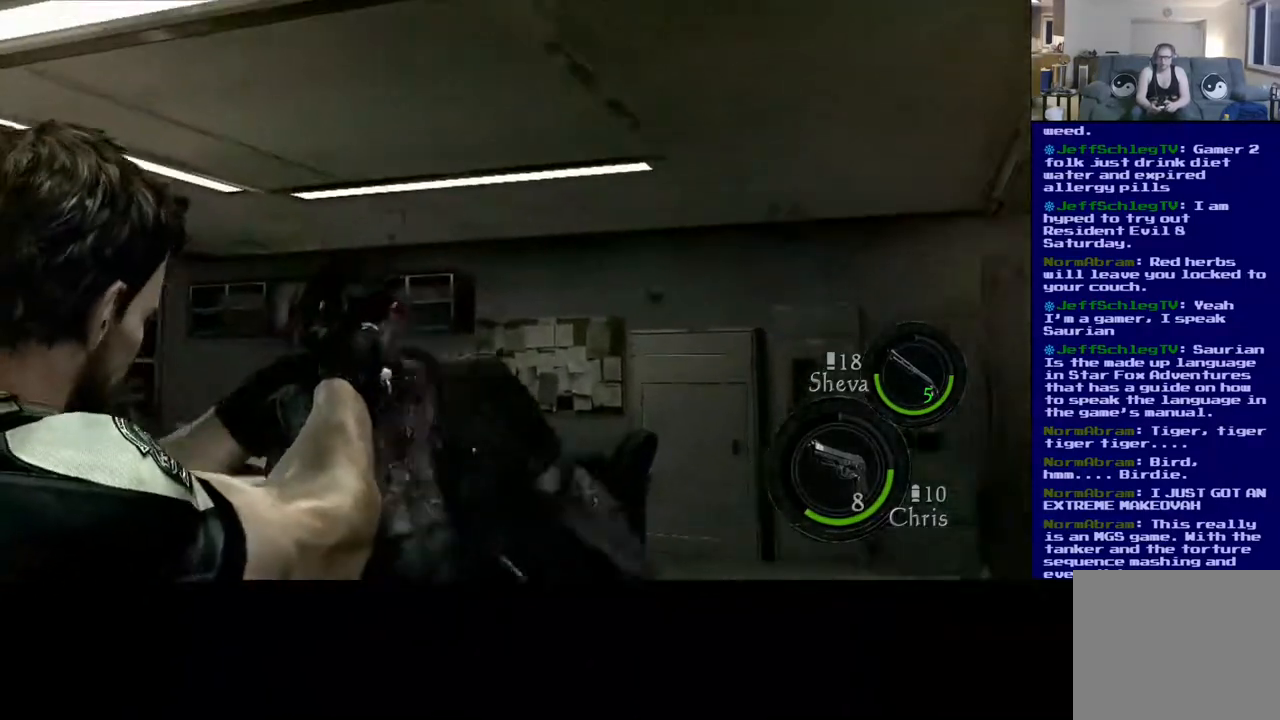
{"buttons": ["L2"], "left_stick": "center", "right_stick": "left", "events": [[50, "right_stick", "down"], [183, "right_stick", "down-left"], [383, "right_stick", "left"], [500, "L2", "down"]]}
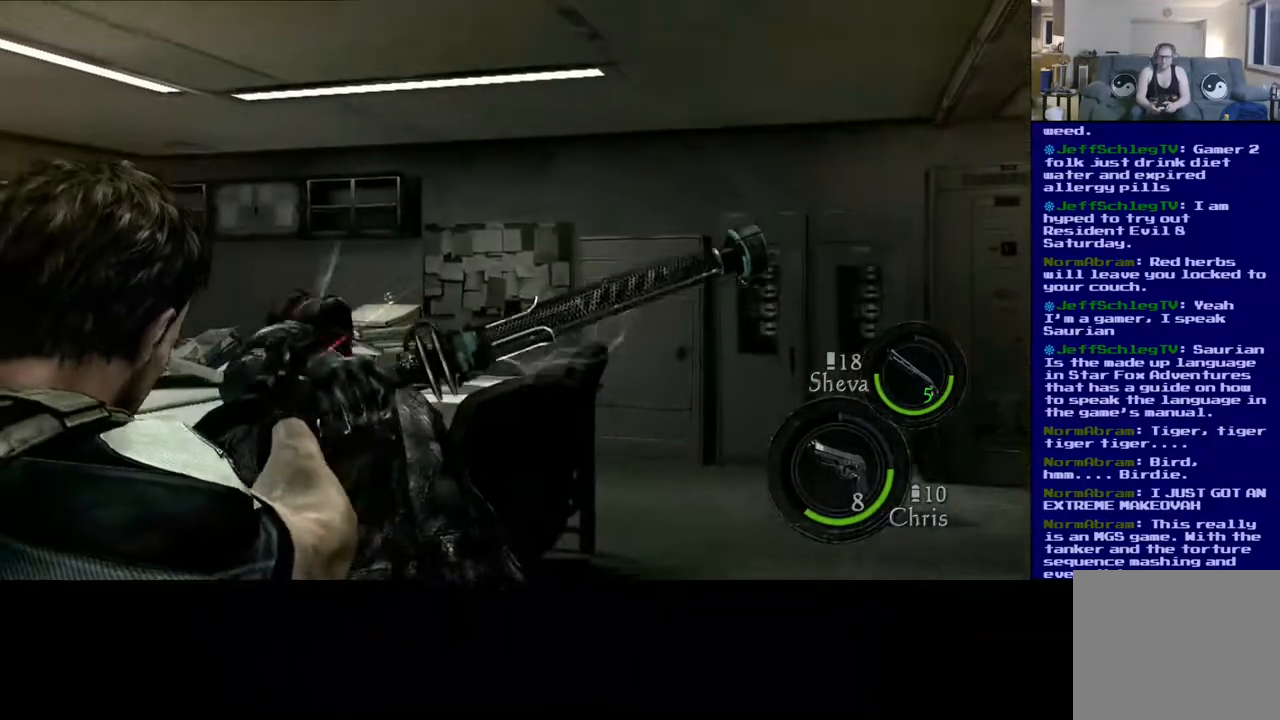
{"buttons": ["L2"], "left_stick": "center", "right_stick": "down", "events": [[117, "R2", "down"], [283, "right_stick", "center"], [300, "R2", "up"], [417, "right_stick", "down"]]}
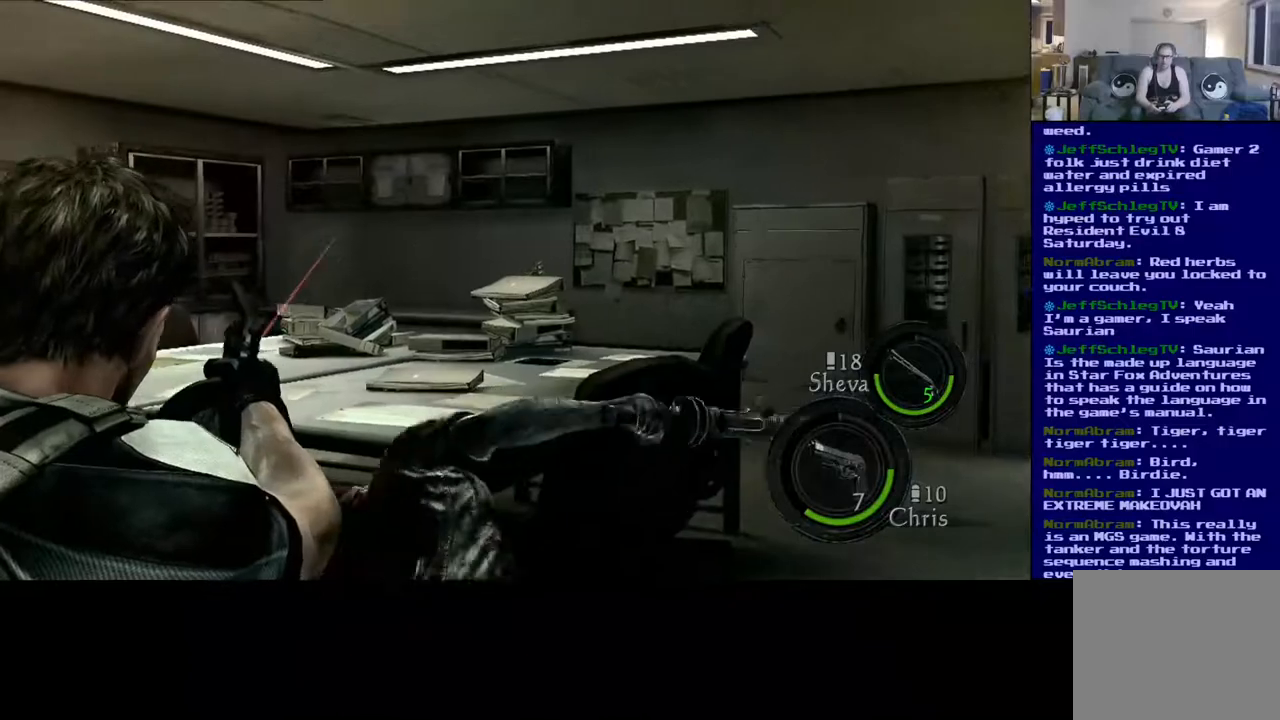
{"buttons": [], "left_stick": "up", "right_stick": "center", "events": [[183, "L2", "up"], [350, "left_stick", "up"], [450, "right_stick", "center"]]}
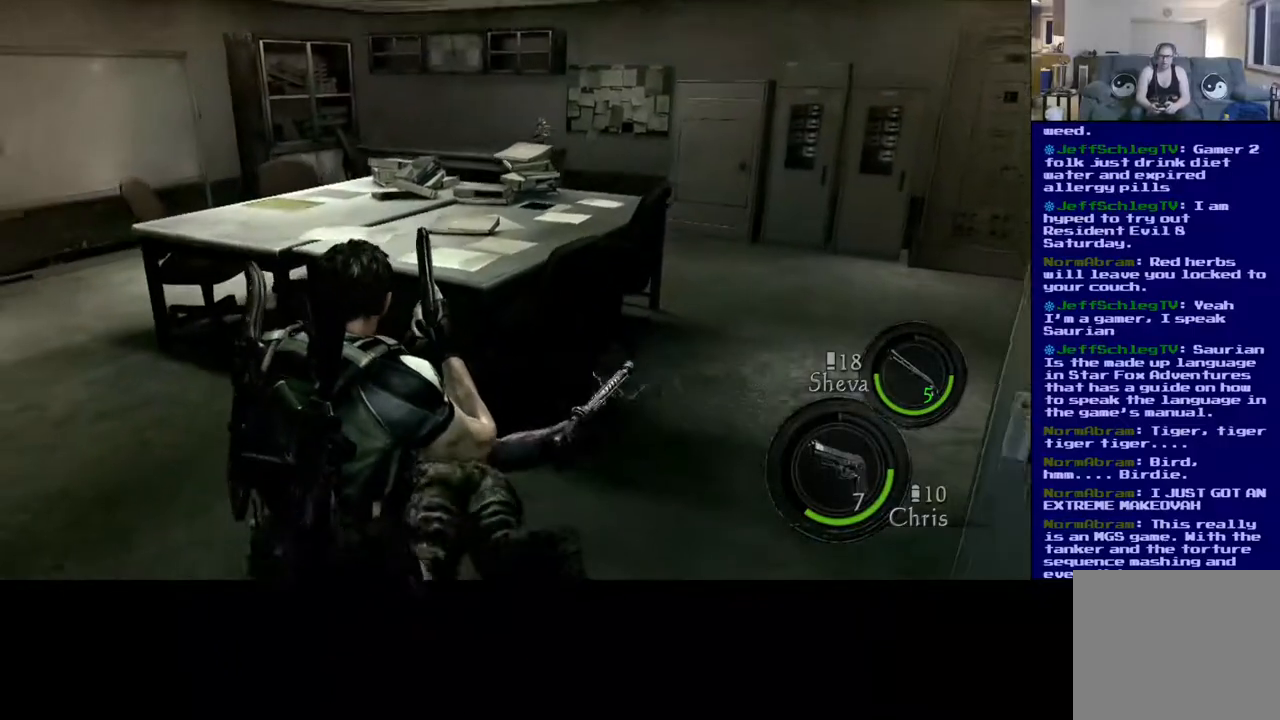
{"buttons": [], "left_stick": "up", "right_stick": "center", "events": []}
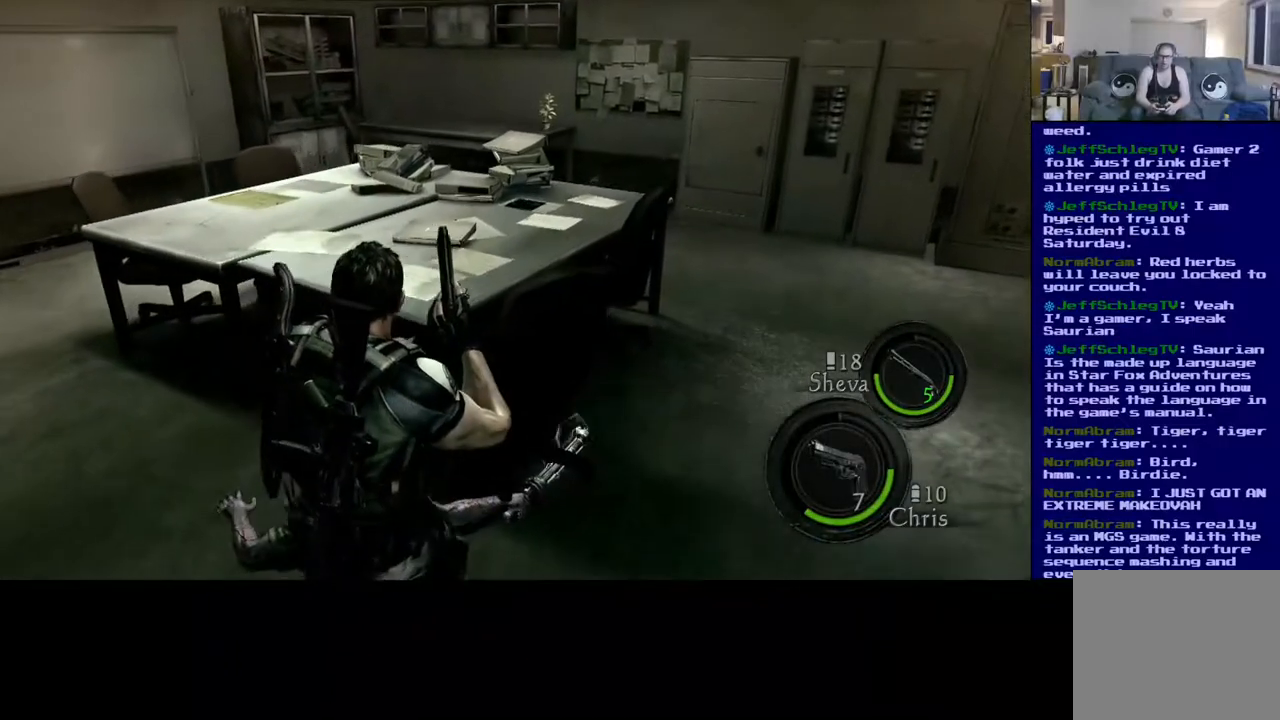
{"buttons": [], "left_stick": "down-left", "right_stick": "center", "events": [[117, "left_stick", "up-left"], [183, "X", "down"], [233, "left_stick", "left"], [367, "X", "up"], [383, "left_stick", "down-left"]]}
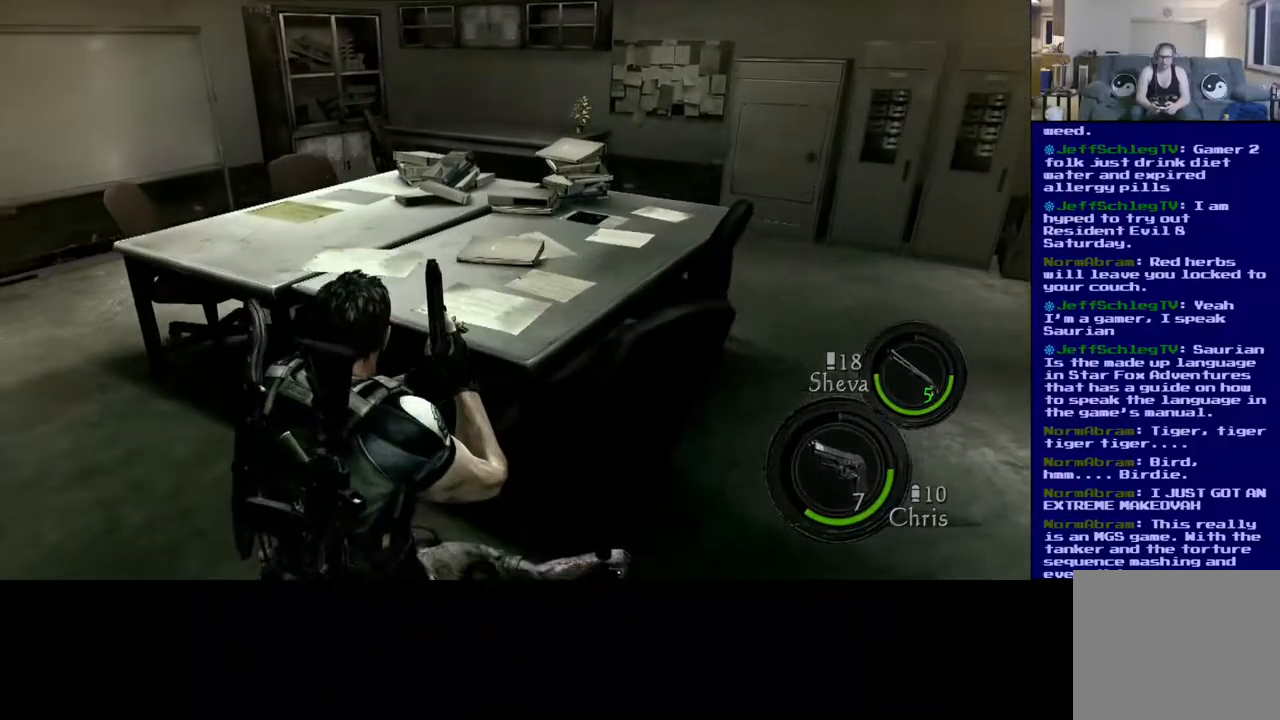
{"buttons": ["X"], "left_stick": "up", "right_stick": "center", "events": [[150, "left_stick", "down-right"], [183, "X", "down"], [267, "left_stick", "up-right"], [350, "X", "up"], [417, "left_stick", "up"], [433, "X", "down"]]}
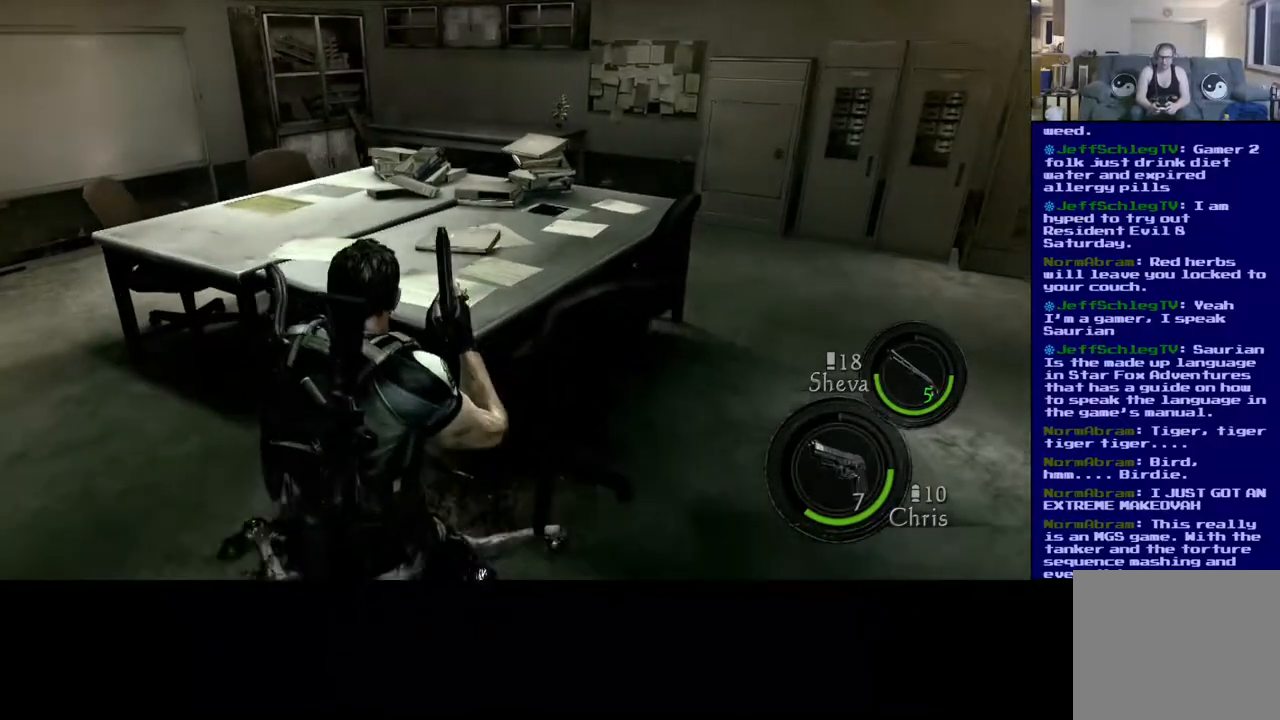
{"buttons": [], "left_stick": "center", "right_stick": "right", "events": [[67, "X", "up"], [117, "left_stick", "center"], [183, "left_stick", "down"], [200, "right_stick", "down"], [267, "right_stick", "down-right"], [450, "right_stick", "right"], [467, "left_stick", "center"]]}
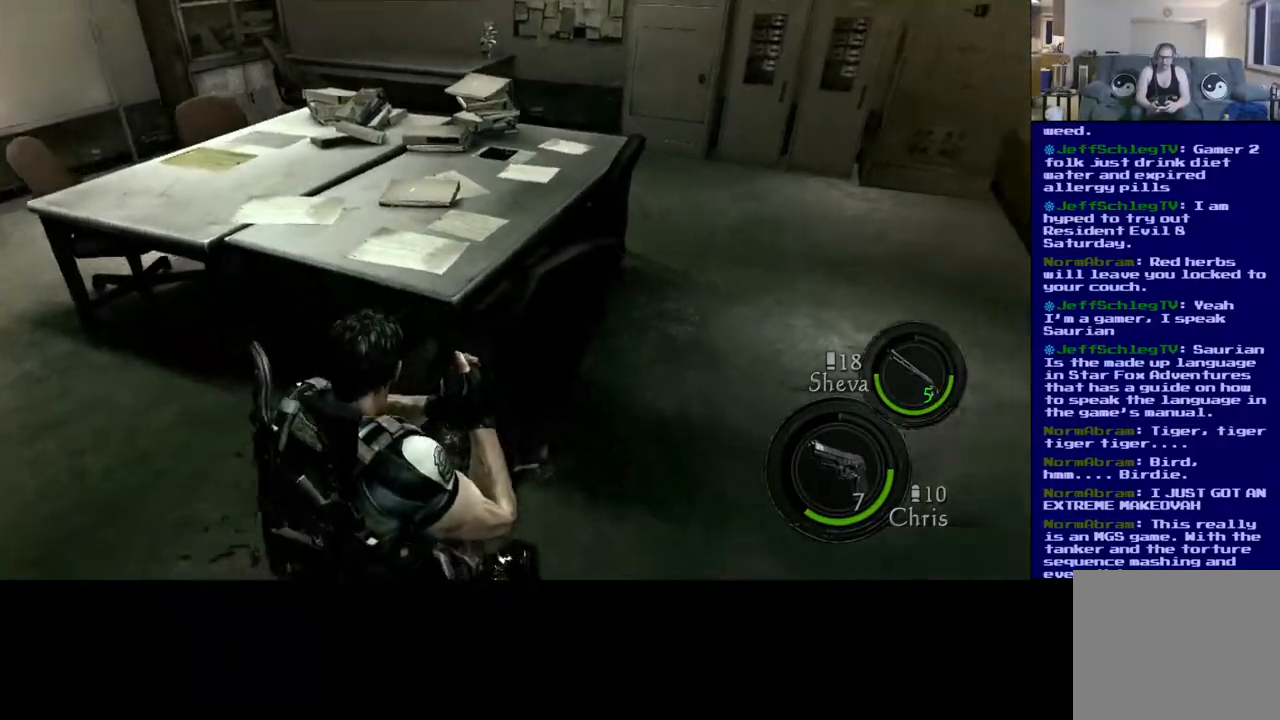
{"buttons": [], "left_stick": "up-left", "right_stick": "center", "events": [[167, "left_stick", "left"], [450, "right_stick", "center"], [483, "left_stick", "up-left"]]}
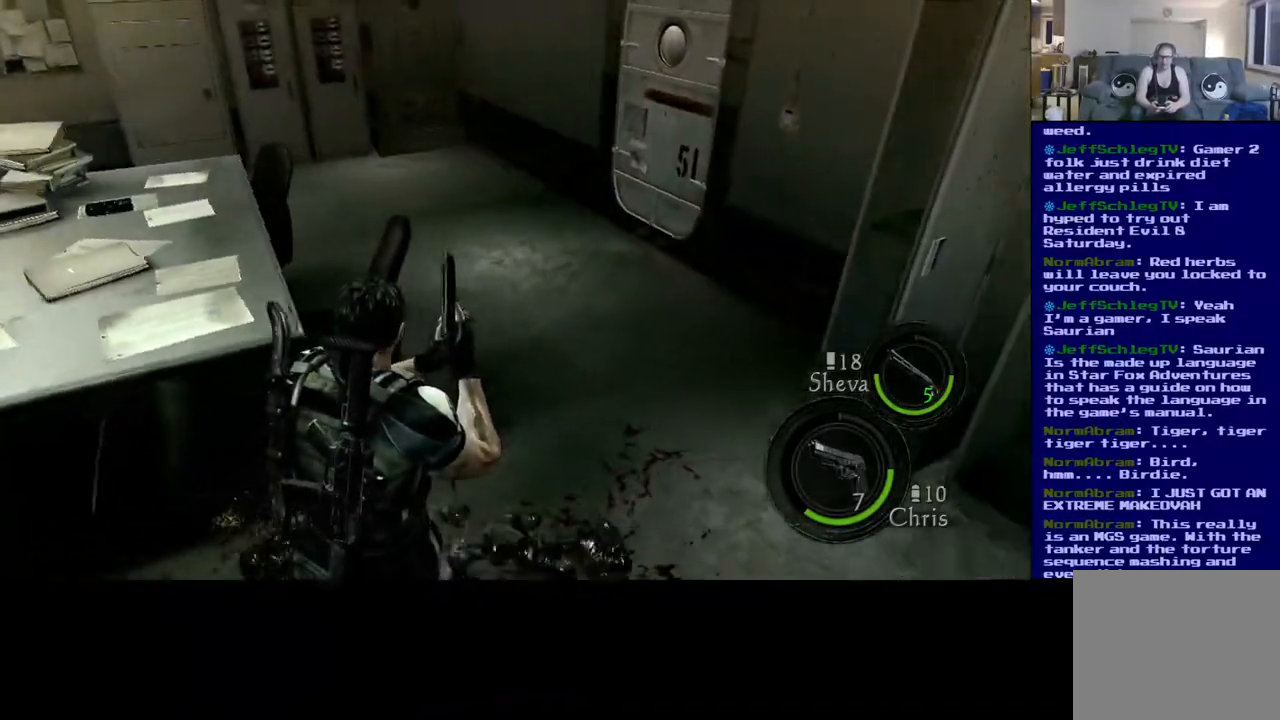
{"buttons": [], "left_stick": "right", "right_stick": "center", "events": [[333, "left_stick", "up-right"], [500, "left_stick", "right"]]}
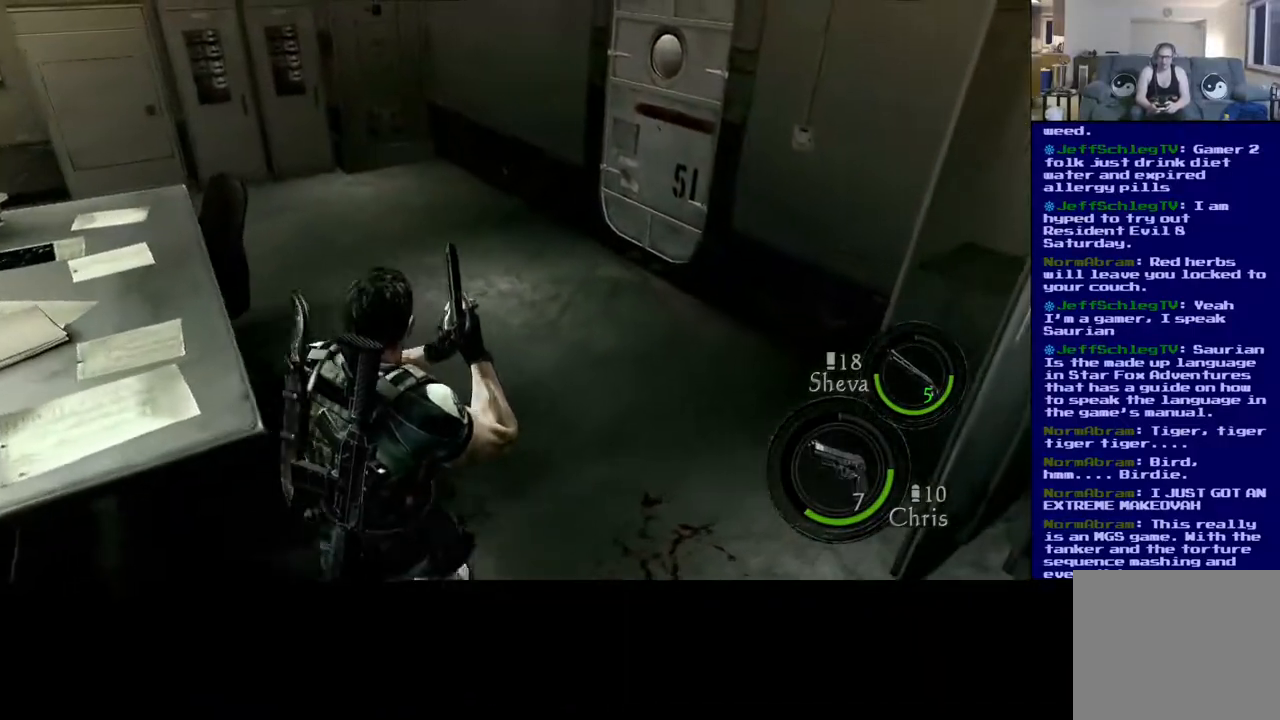
{"buttons": [], "left_stick": "right", "right_stick": "left", "events": [[117, "right_stick", "down-left"], [367, "right_stick", "left"]]}
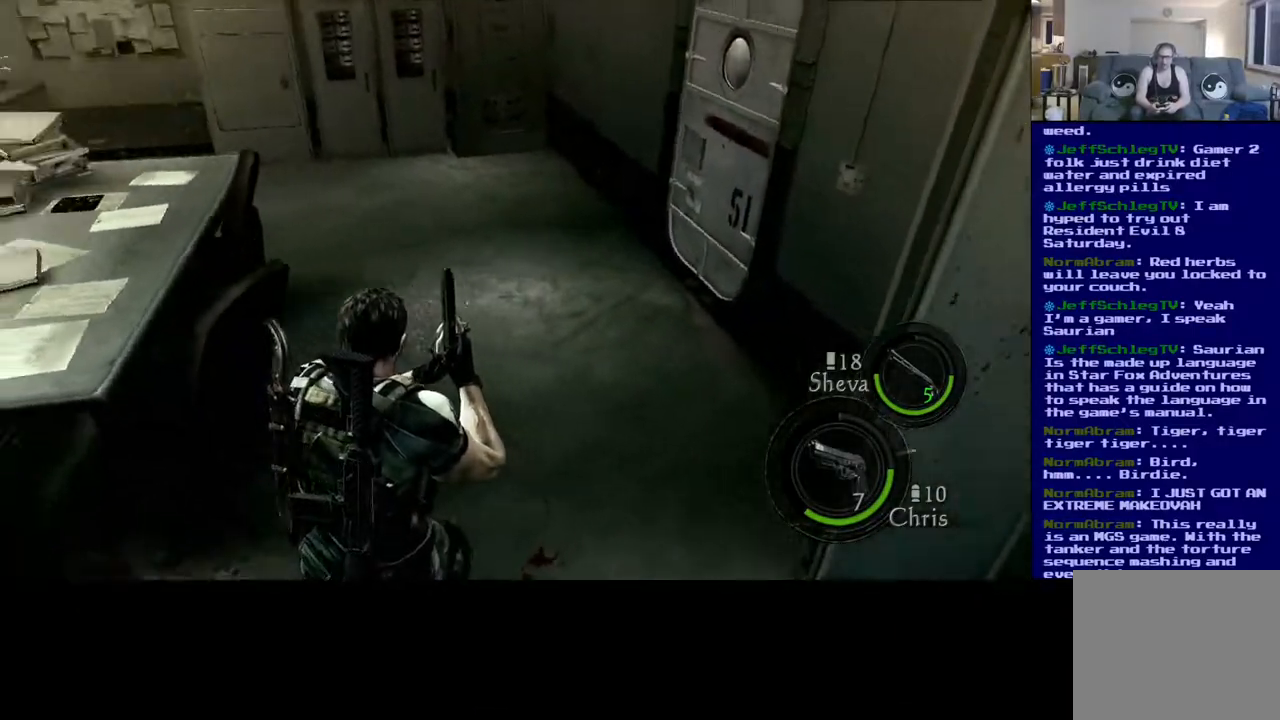
{"buttons": [], "left_stick": "left", "right_stick": "left", "events": [[433, "left_stick", "down"], [500, "left_stick", "left"]]}
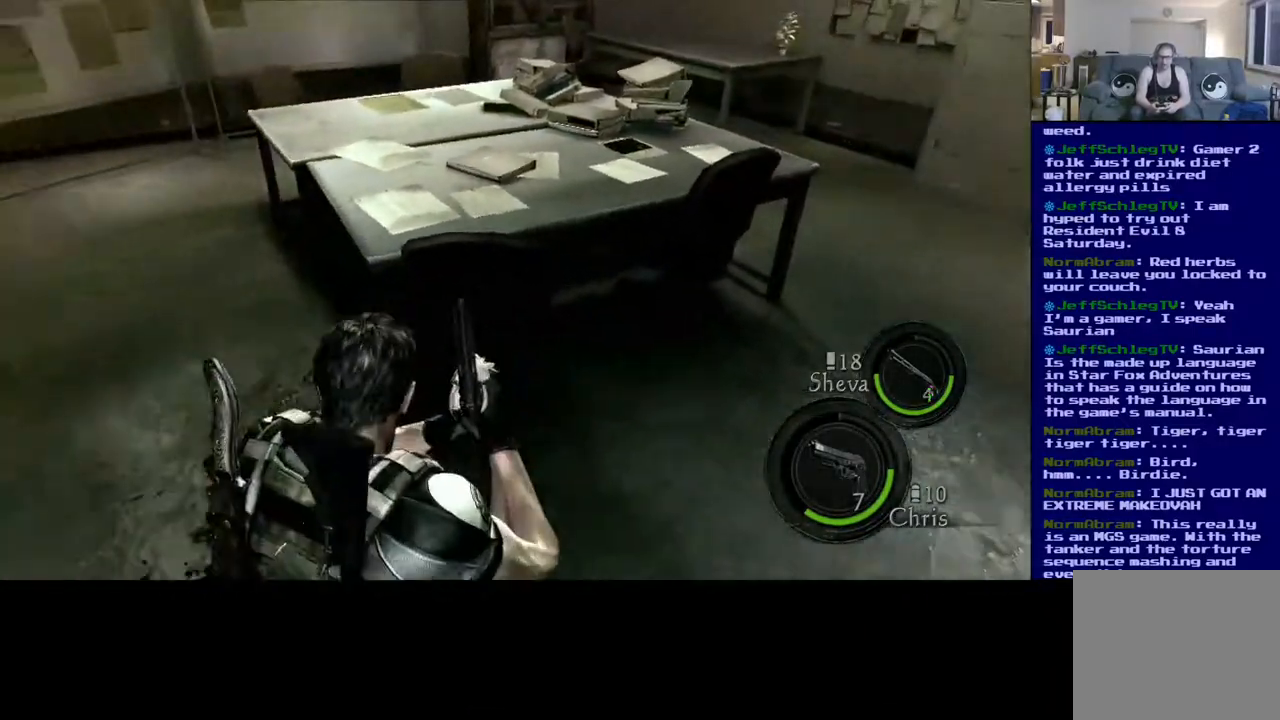
{"buttons": [], "left_stick": "up", "right_stick": "center", "events": [[167, "left_stick", "up-left"], [217, "right_stick", "up-left"], [283, "left_stick", "up"], [317, "right_stick", "center"]]}
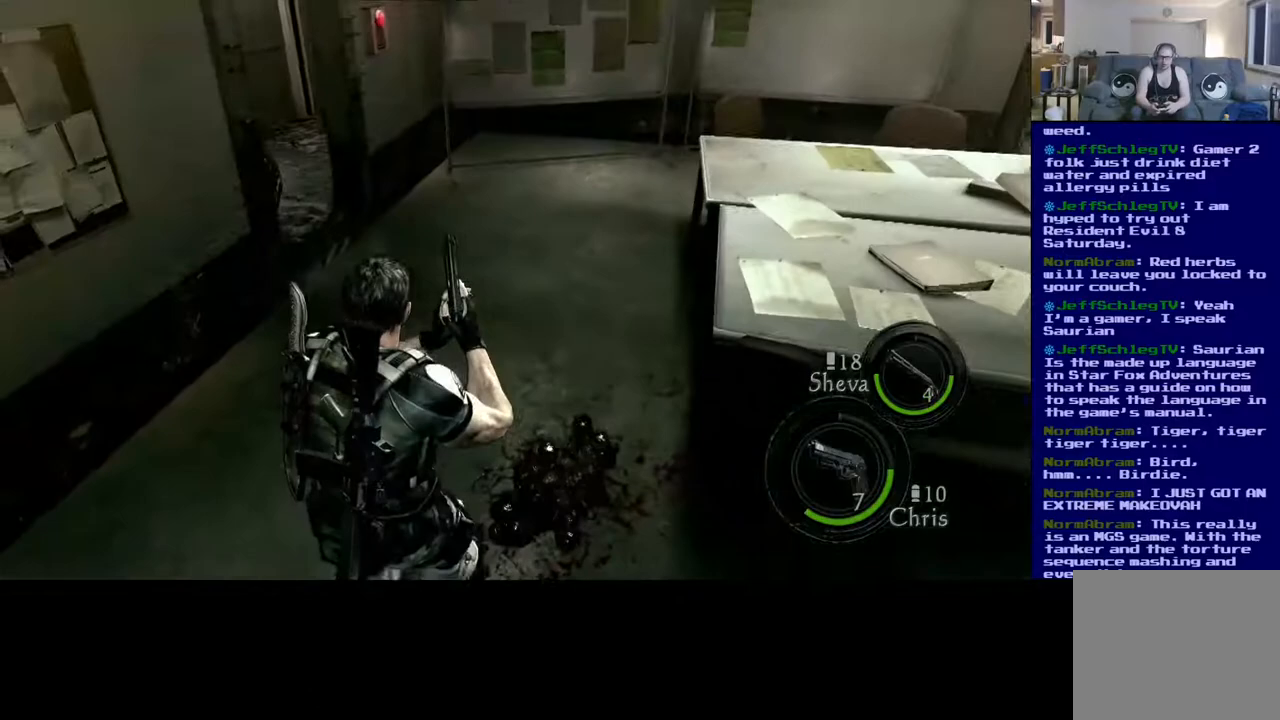
{"buttons": [], "left_stick": "center", "right_stick": "center", "events": [[50, "left_stick", "center"]]}
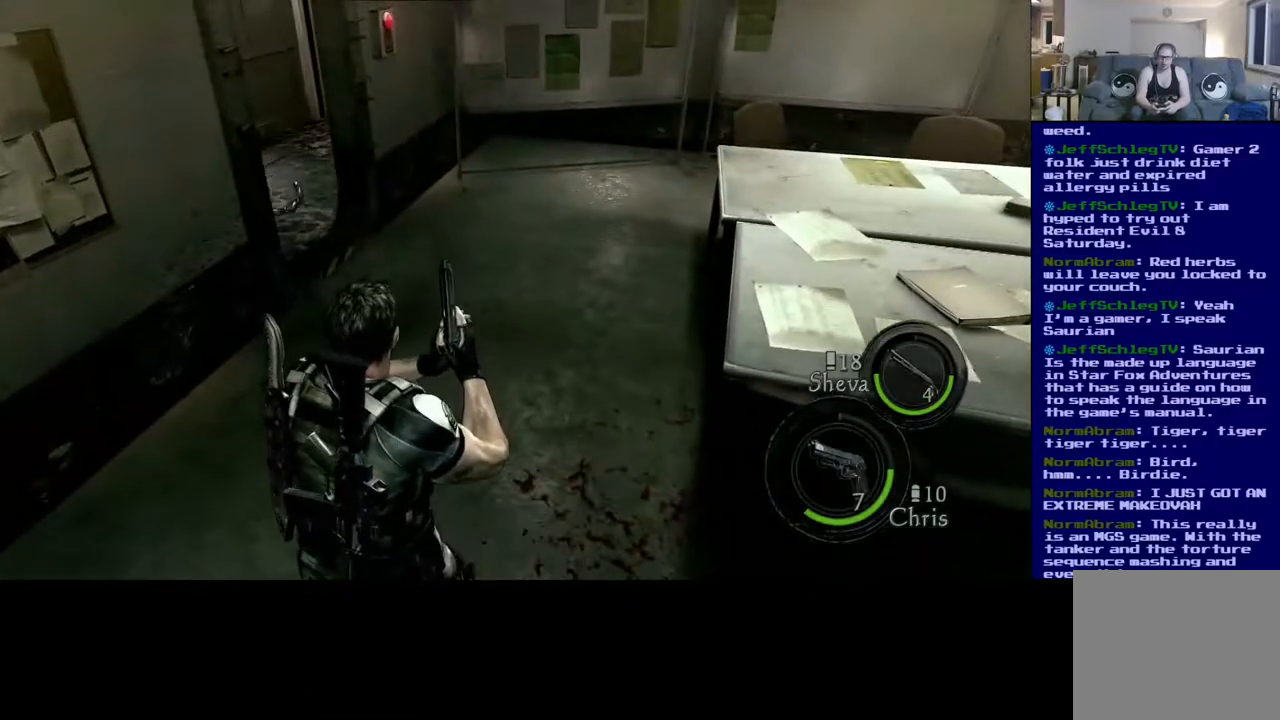
{"buttons": [], "left_stick": "down", "right_stick": "up-right", "events": [[83, "left_stick", "left"], [233, "right_stick", "right"], [417, "left_stick", "down"], [450, "right_stick", "up-right"]]}
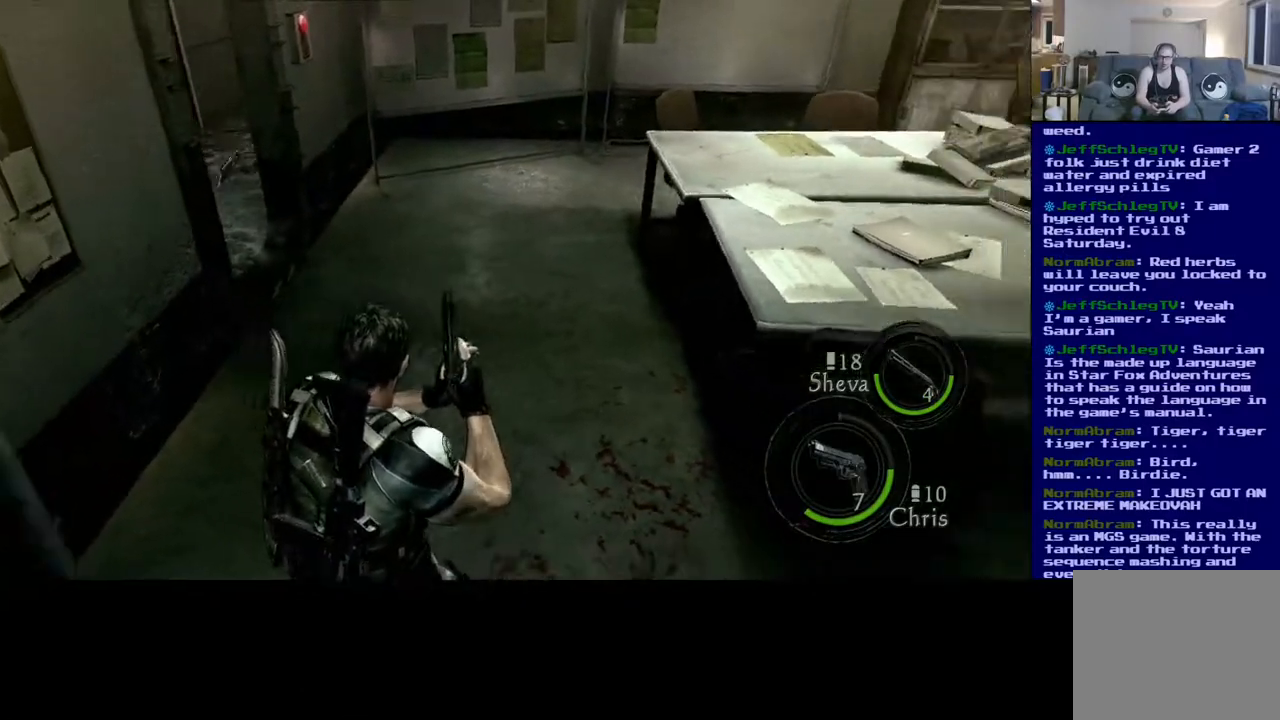
{"buttons": [], "left_stick": "up", "right_stick": "up-right", "events": [[183, "left_stick", "down-right"], [350, "left_stick", "up-right"], [483, "left_stick", "up"]]}
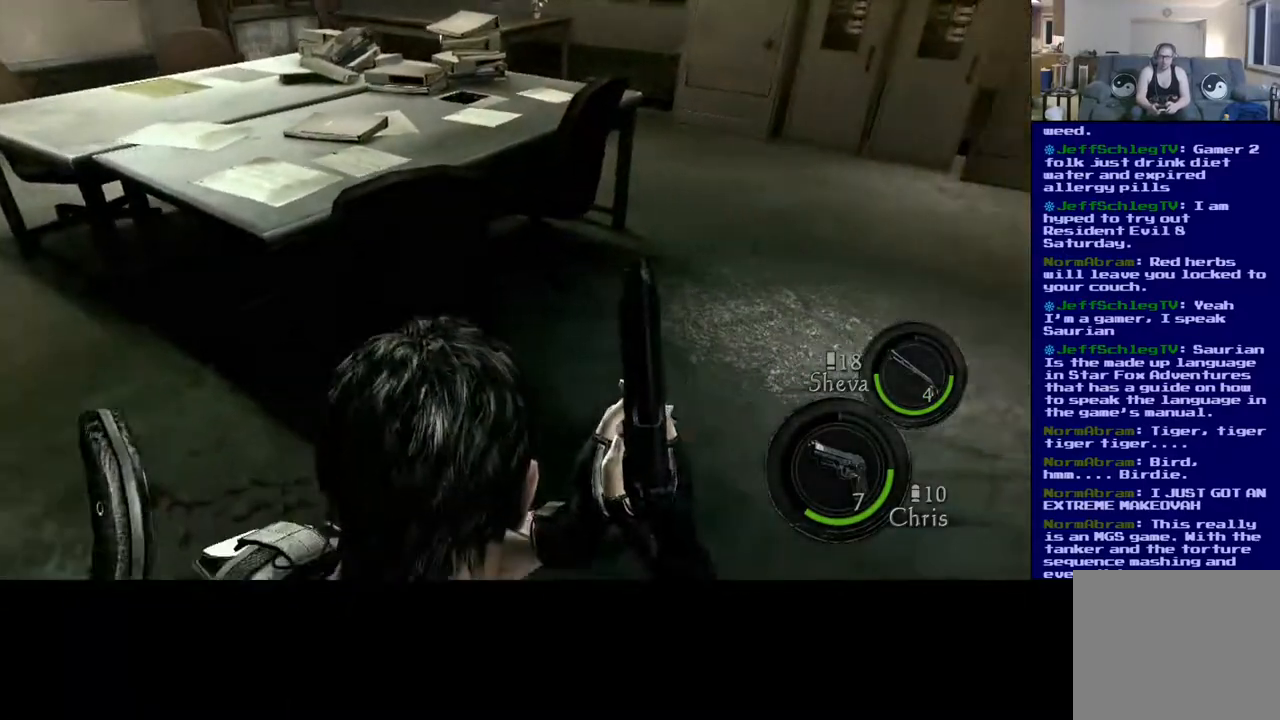
{"buttons": [], "left_stick": "up", "right_stick": "up-right", "events": [[183, "left_stick", "up-left"], [467, "left_stick", "up"]]}
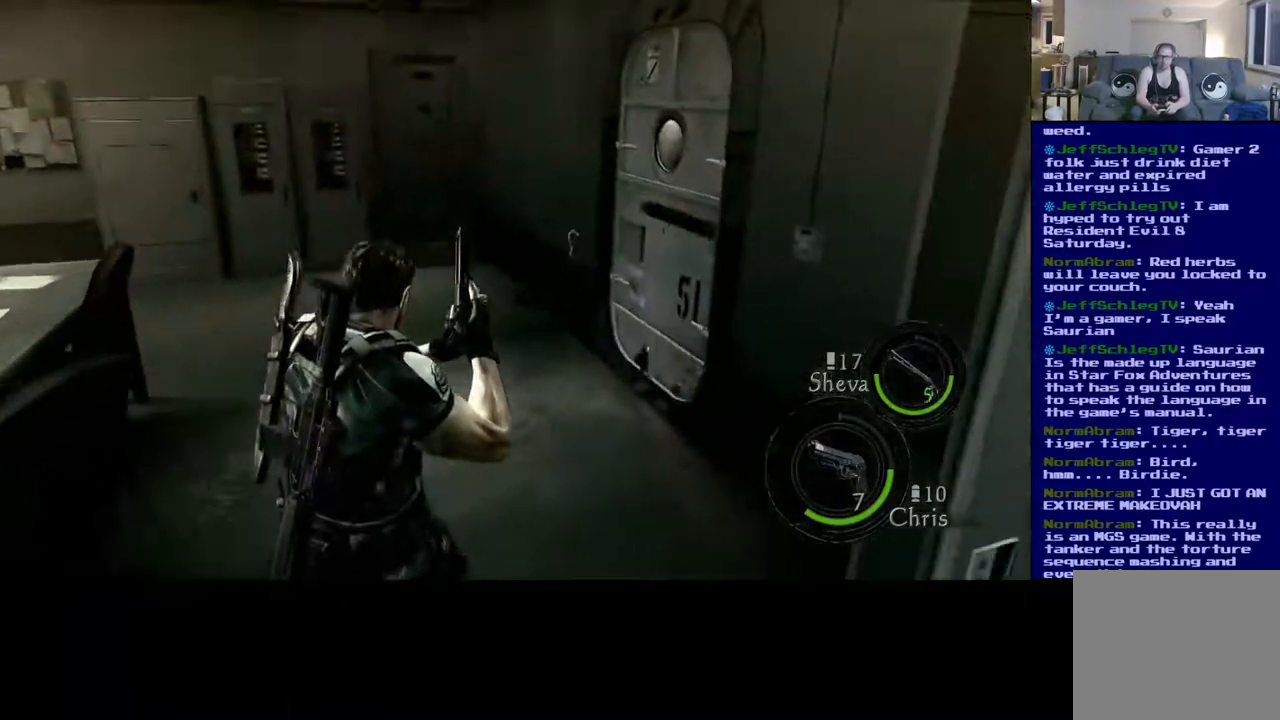
{"buttons": [], "left_stick": "up-left", "right_stick": "center", "events": [[133, "right_stick", "center"], [367, "left_stick", "up-left"]]}
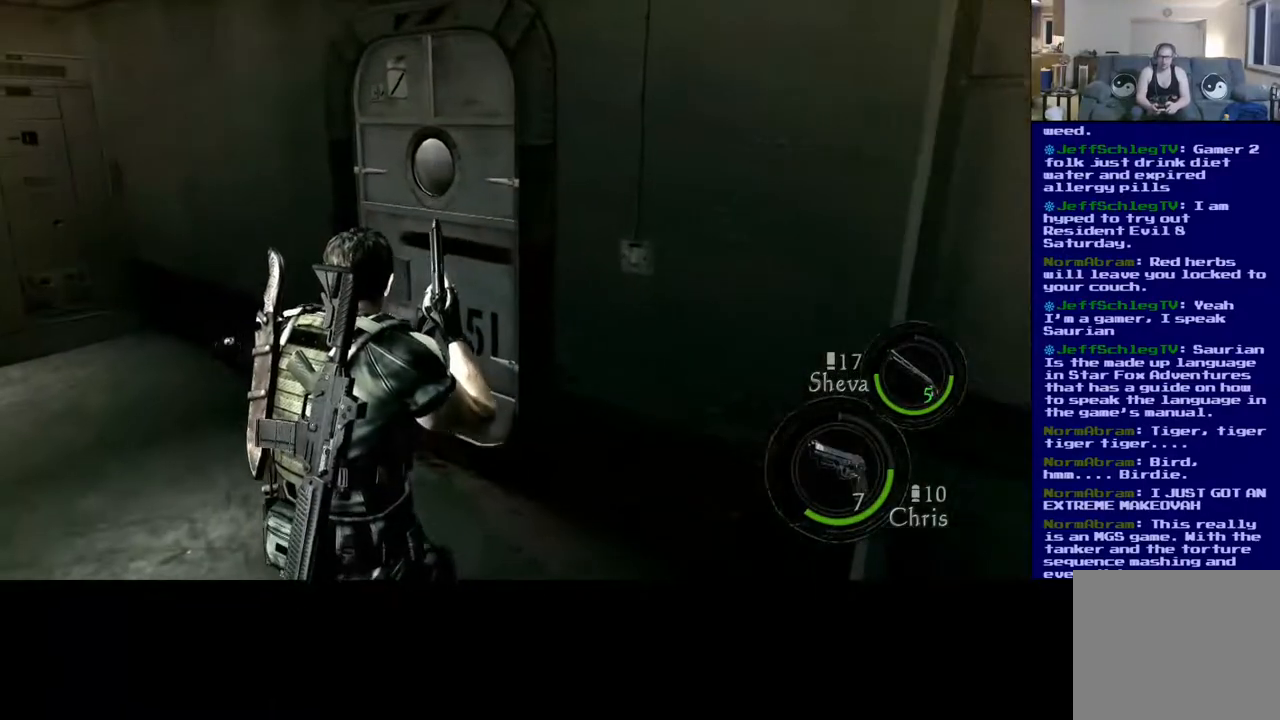
{"buttons": [], "left_stick": "up", "right_stick": "center", "events": [[267, "right_stick", "right"], [500, "left_stick", "up"], [500, "right_stick", "center"]]}
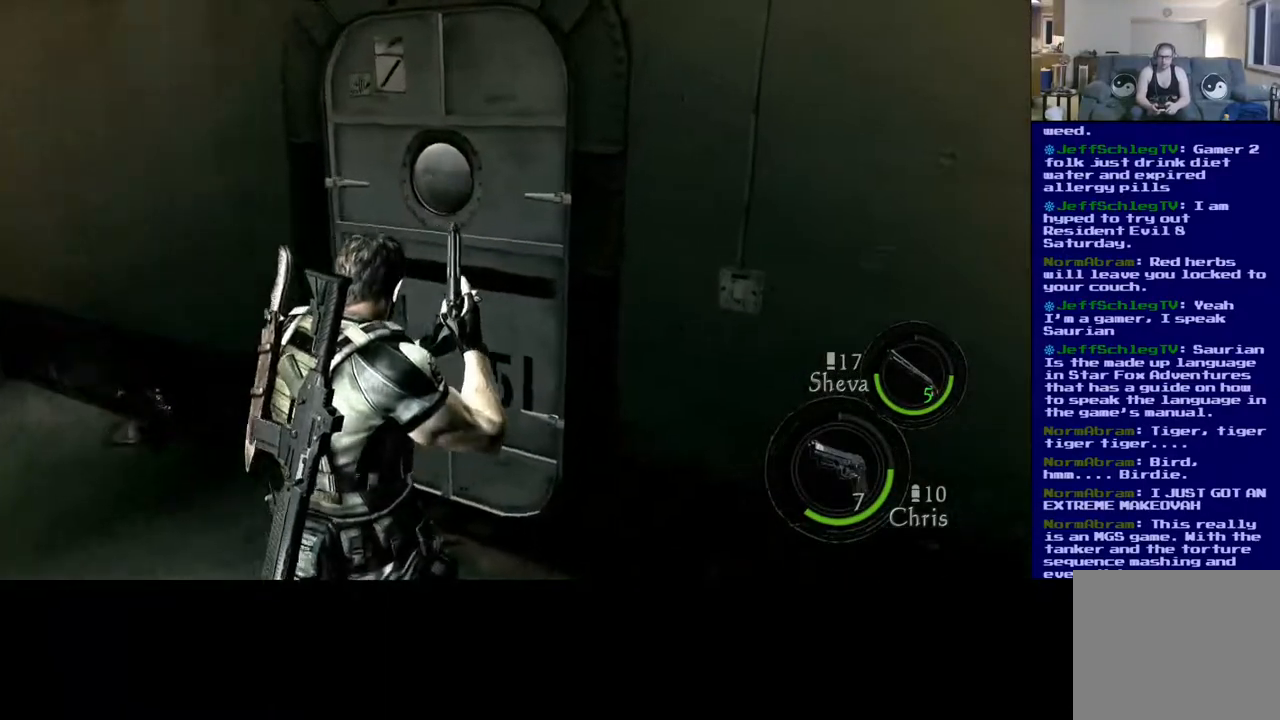
{"buttons": ["X"], "left_stick": "center", "right_stick": "center", "events": [[367, "X", "down"], [367, "left_stick", "center"]]}
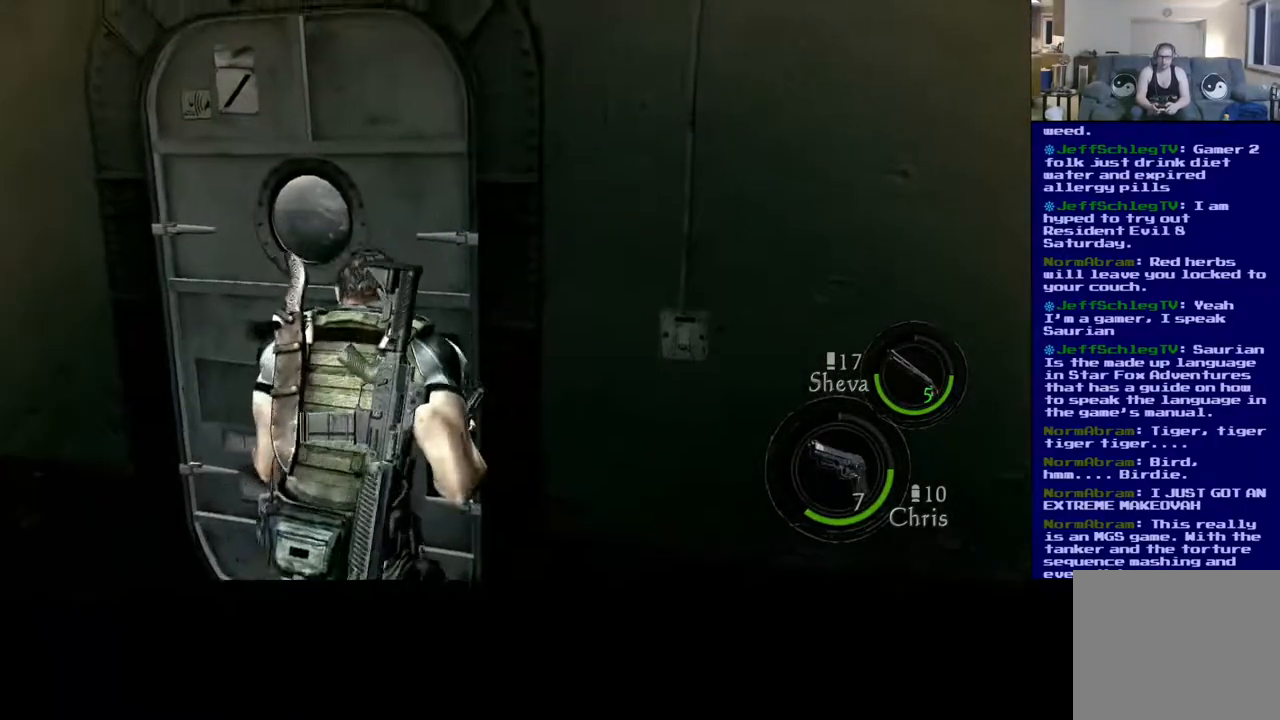
{"buttons": [], "left_stick": "center", "right_stick": "center", "events": [[83, "X", "up"]]}
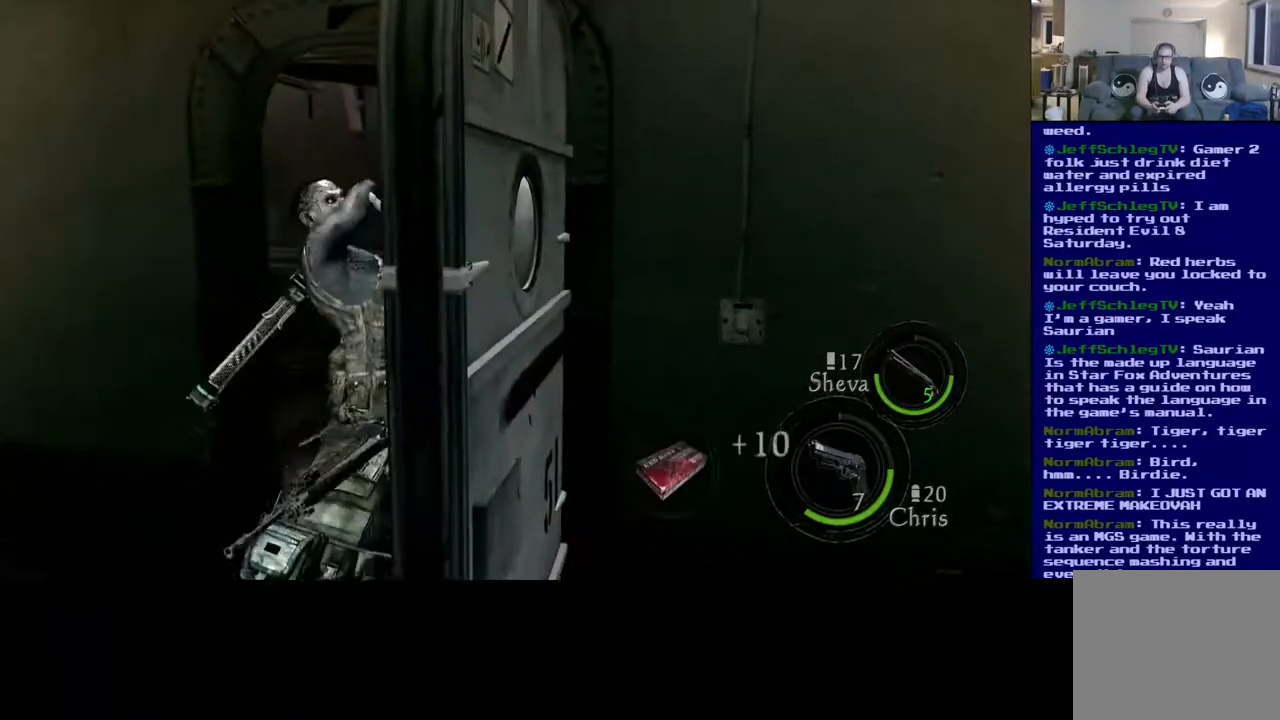
{"buttons": [], "left_stick": "down-left", "right_stick": "down-right", "events": [[117, "left_stick", "left"], [167, "right_stick", "right"], [267, "left_stick", "down-left"], [450, "right_stick", "down-right"]]}
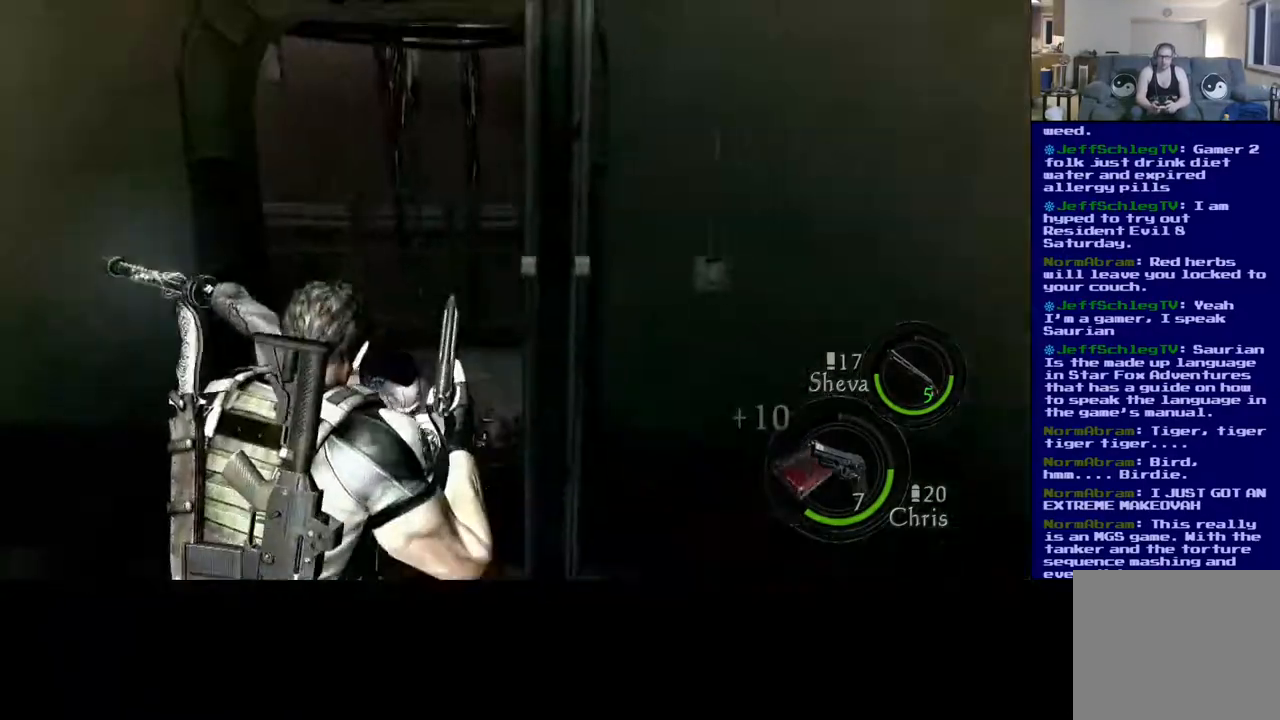
{"buttons": [], "left_stick": "down-left", "right_stick": "down-left", "events": [[350, "right_stick", "down-left"]]}
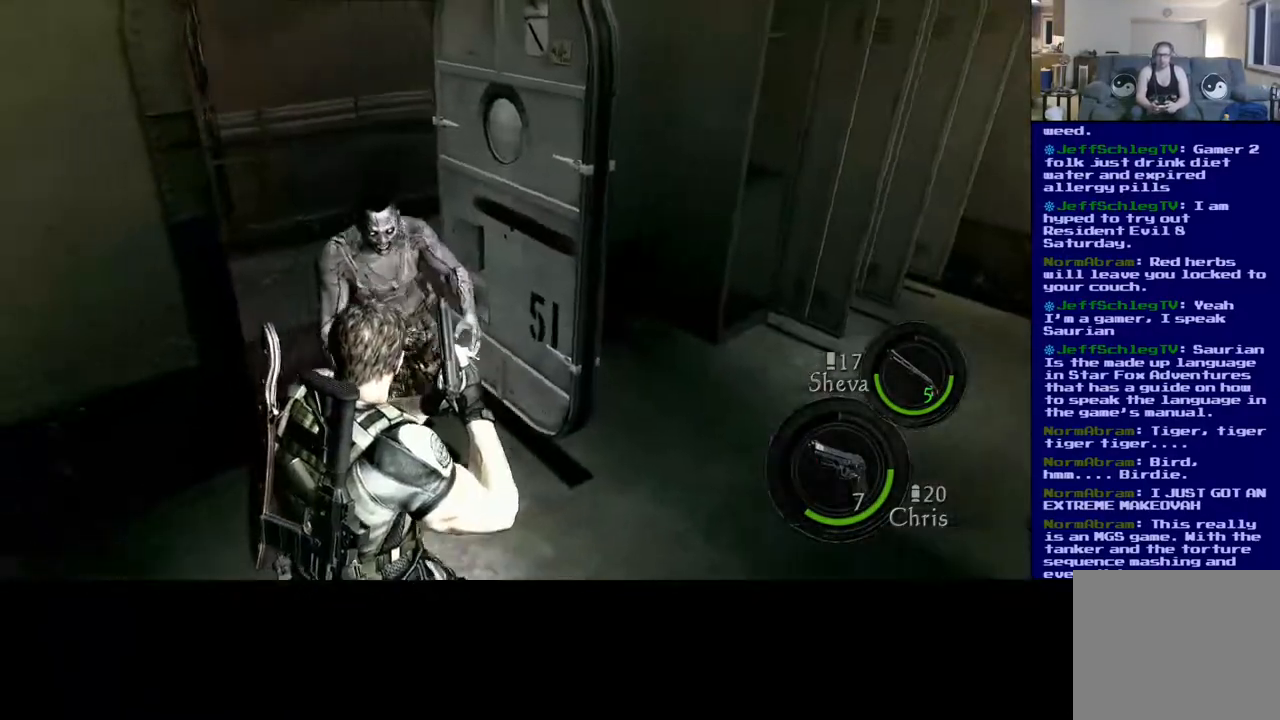
{"buttons": [], "left_stick": "center", "right_stick": "up", "events": [[117, "L2", "down"], [150, "left_stick", "center"], [150, "right_stick", "up-left"], [200, "right_stick", "up"], [500, "L2", "up"]]}
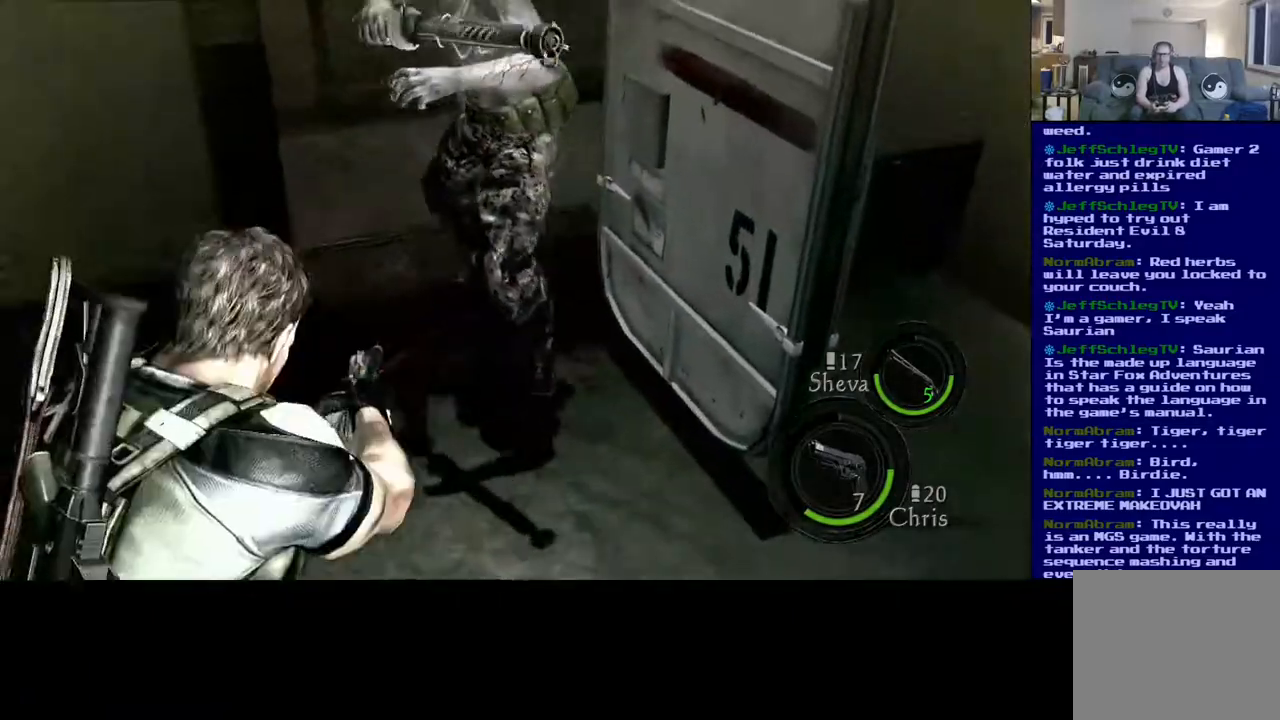
{"buttons": ["L2", "R2"], "left_stick": "center", "right_stick": "center", "events": [[400, "R2", "down"], [483, "right_stick", "center"], [500, "L2", "down"]]}